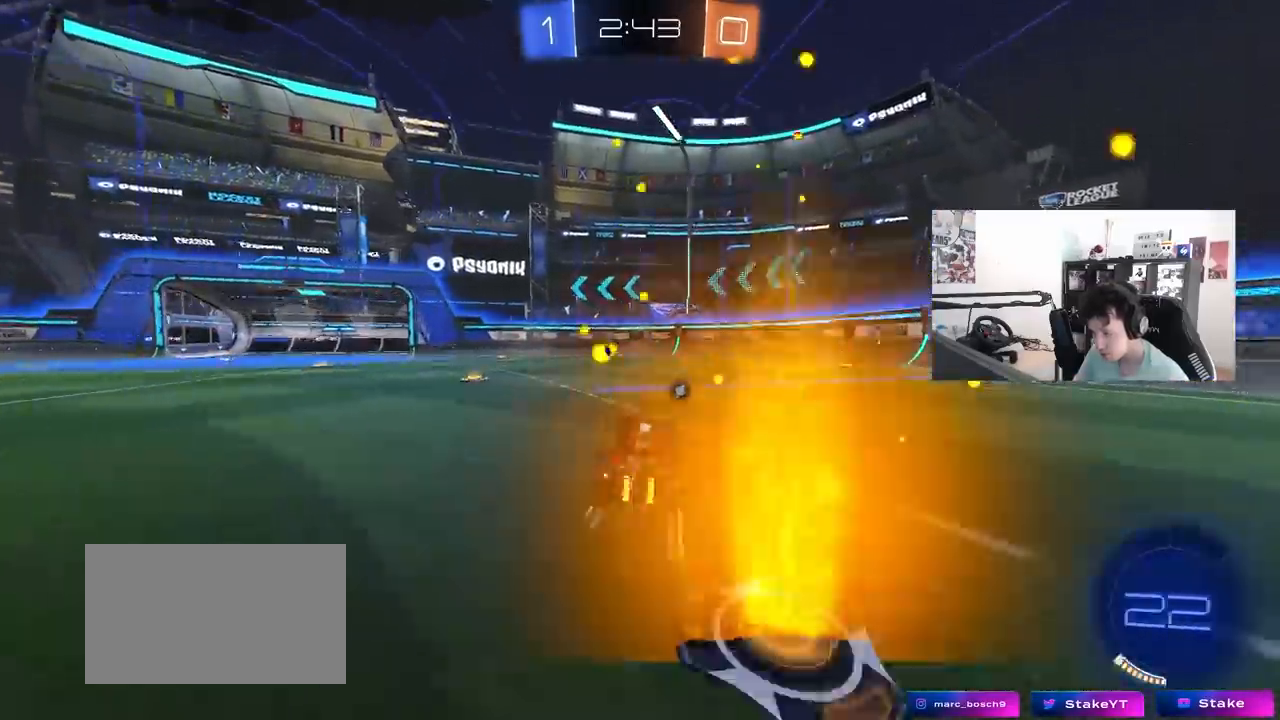
Gameplay with keyboard and mouse; each line is a JSON object with the keys and mouse buttons held at the frame after it. "events" lists presses ("down") and releases ("up") of "1", "2", "3", "4", "5", "a", "alt", "c", "caps_lock", "ctrl", "d", "e", "f", "g", "q", "r", "s", "shift", "space", "t", "tab", "v", "w", "x", "z", "mouse_left", "mouse_wheel" and "mouse_right" between this image and that frame as [ms after this image, input, new state], when the widget could be followed in between. "mouse_left", "mouse_wheel", "mouse_right" = the "left", "wheel", "right" buttons of the "mouse" list. No other keys are recorded. "wheel" means that the mouse wheel is clicked or scrolled. "mouse_move" is the direction in which the mouse moves at that frame (one of eight, or "still"), when it could be read.
{"keys": ["w"], "mouse": [], "mouse_move": "still", "events": [[83, "space", "down"], [233, "space", "up"]]}
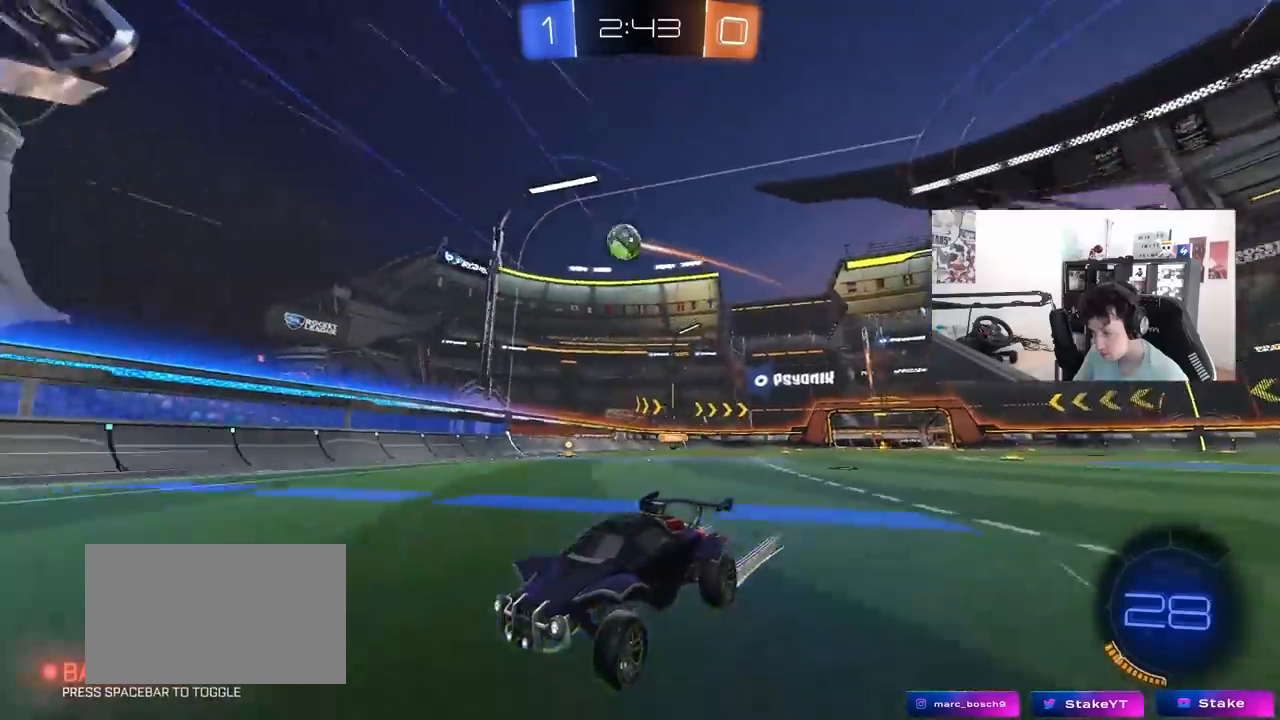
{"keys": ["w"], "mouse": [], "mouse_move": "still", "events": [[300, "d", "down"], [333, "d", "up"]]}
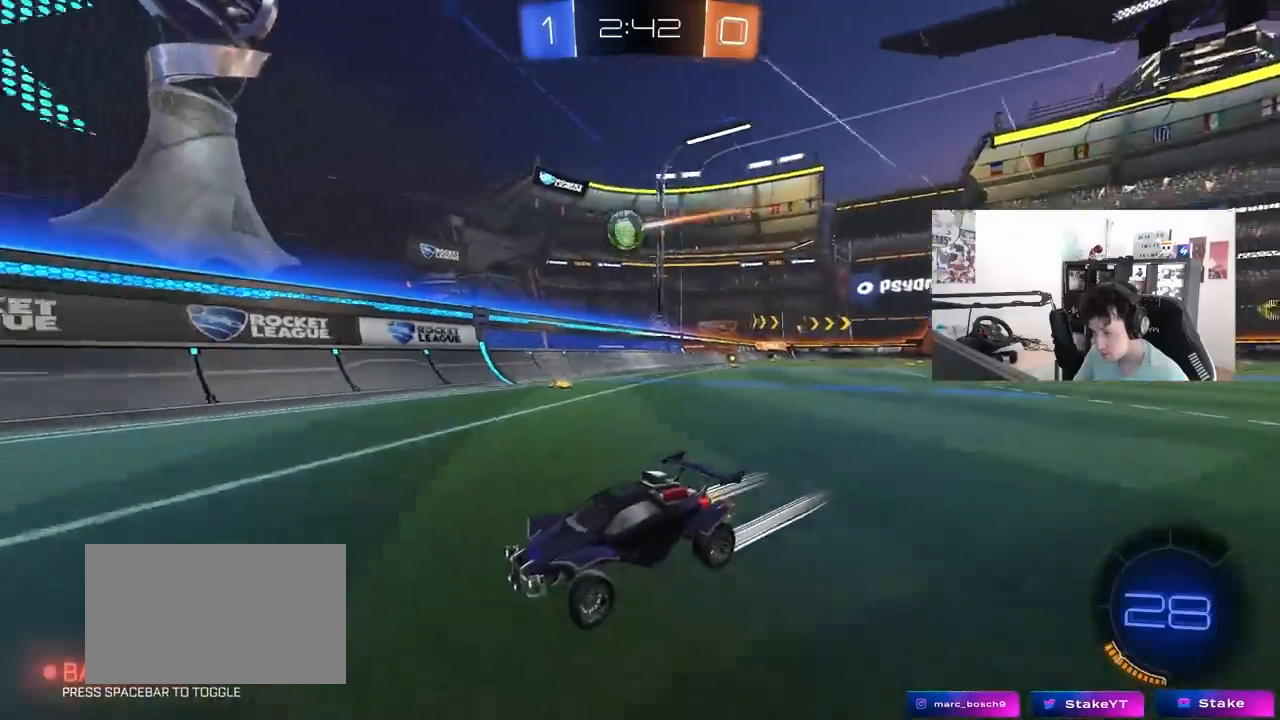
{"keys": ["a", "s"], "mouse": [], "mouse_move": "still", "events": [[117, "w", "up"], [217, "s", "down"], [350, "a", "down"]]}
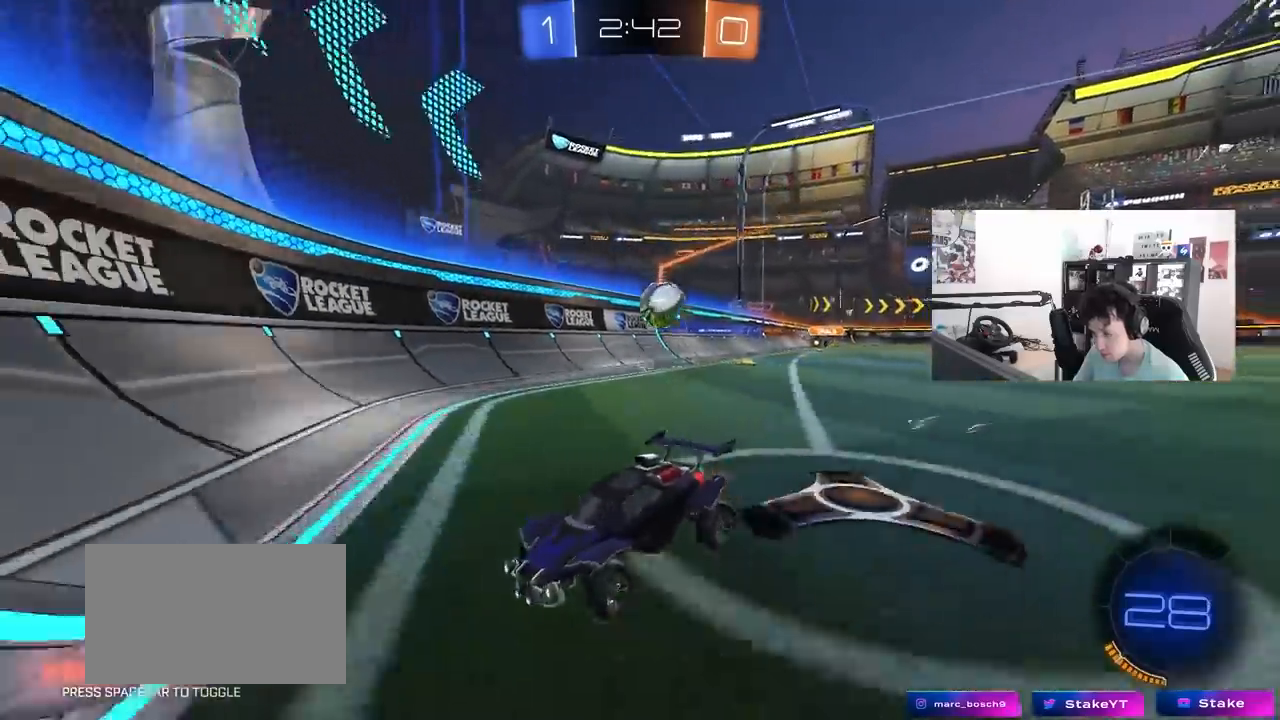
{"keys": ["a", "w"], "mouse": [], "mouse_move": "still", "events": [[83, "s", "up"], [183, "w", "down"]]}
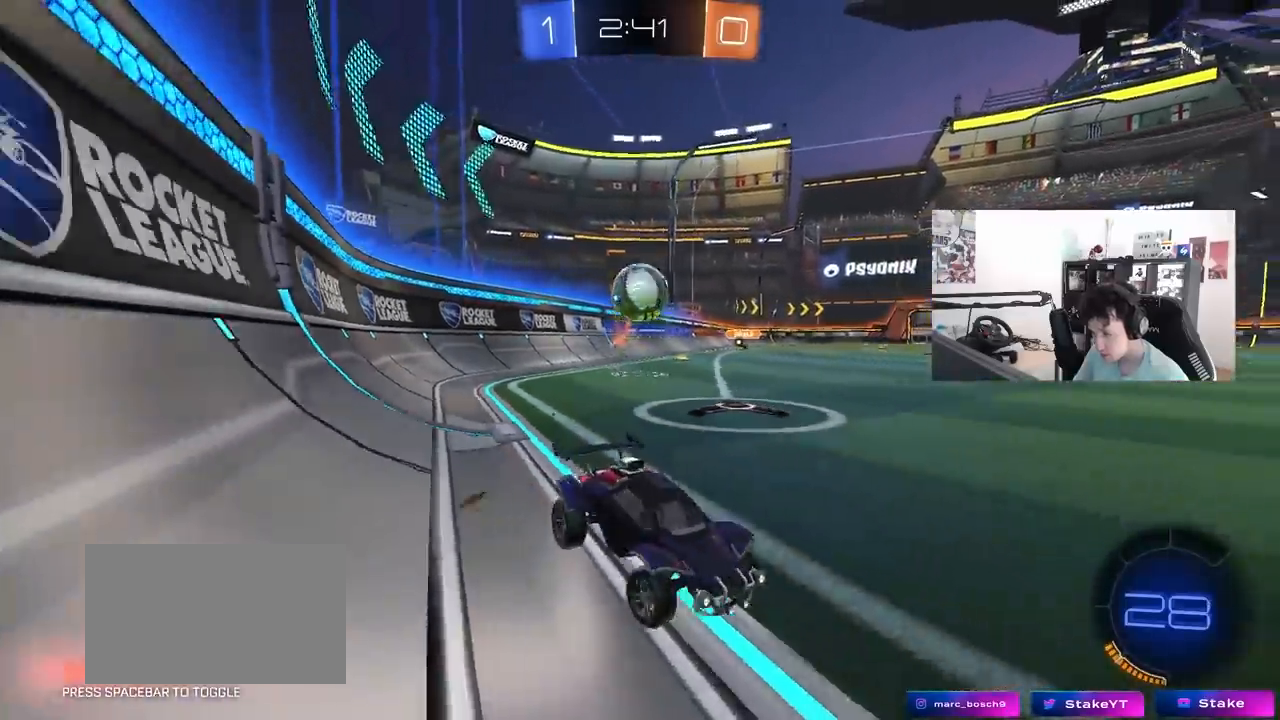
{"keys": [], "mouse": [], "mouse_move": "still", "events": [[17, "a", "up"], [200, "w", "up"], [333, "a", "down"], [333, "s", "down"], [383, "a", "up"], [433, "s", "up"]]}
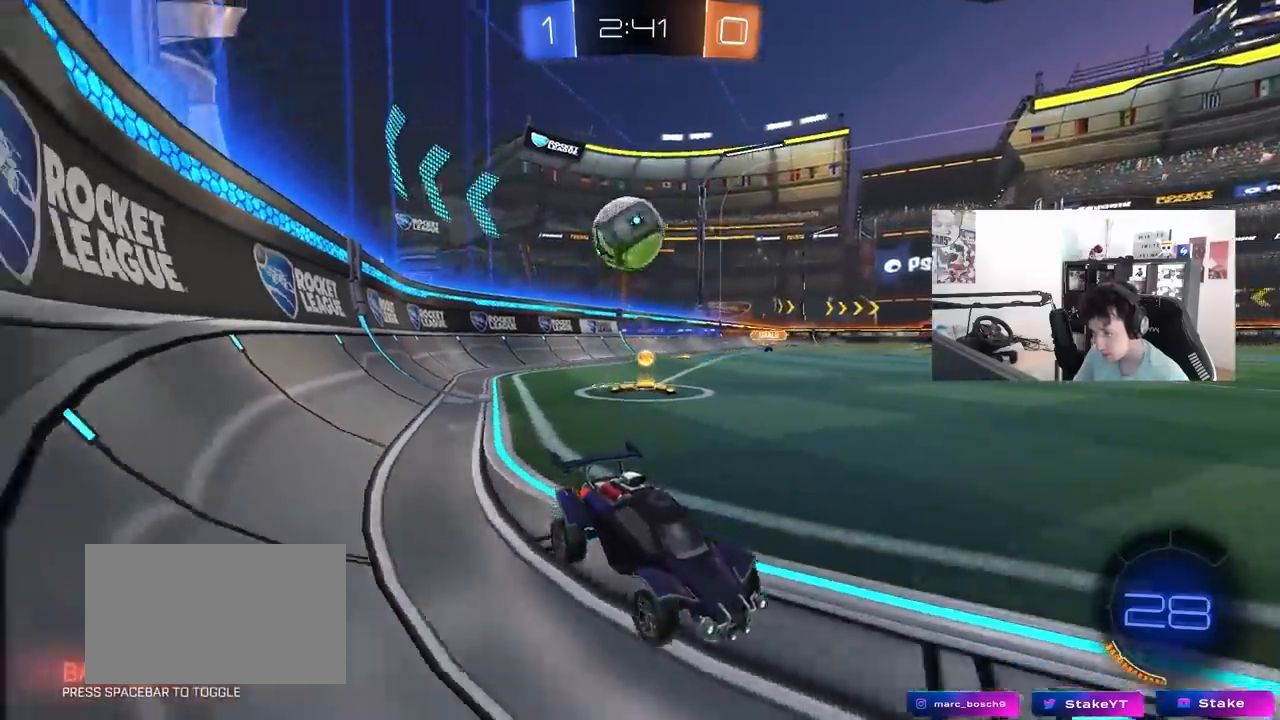
{"keys": [], "mouse": [], "mouse_move": "still", "events": [[217, "d", "down"], [300, "w", "down"], [500, "d", "up"], [500, "w", "up"]]}
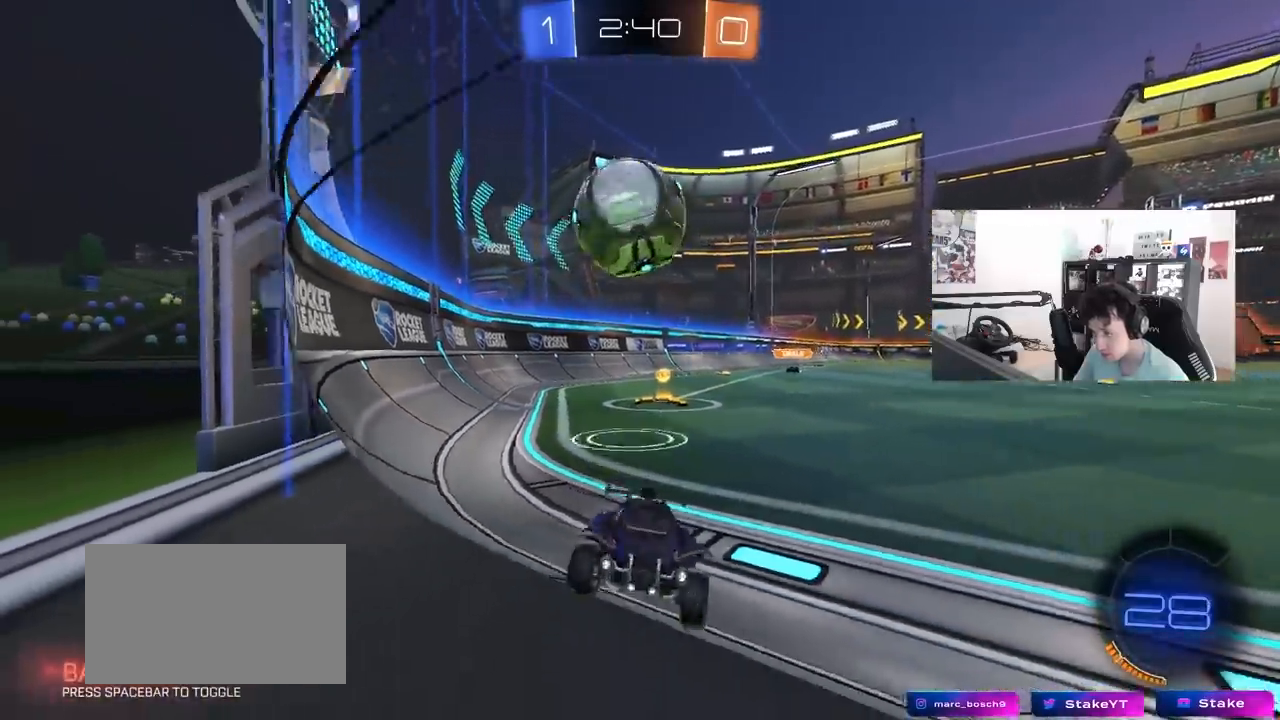
{"keys": ["d", "w"], "mouse": [], "mouse_move": "up", "events": [[83, "d", "down"], [133, "w", "down"], [283, "mouse_left", "down"], [467, "mouse_left", "up"]]}
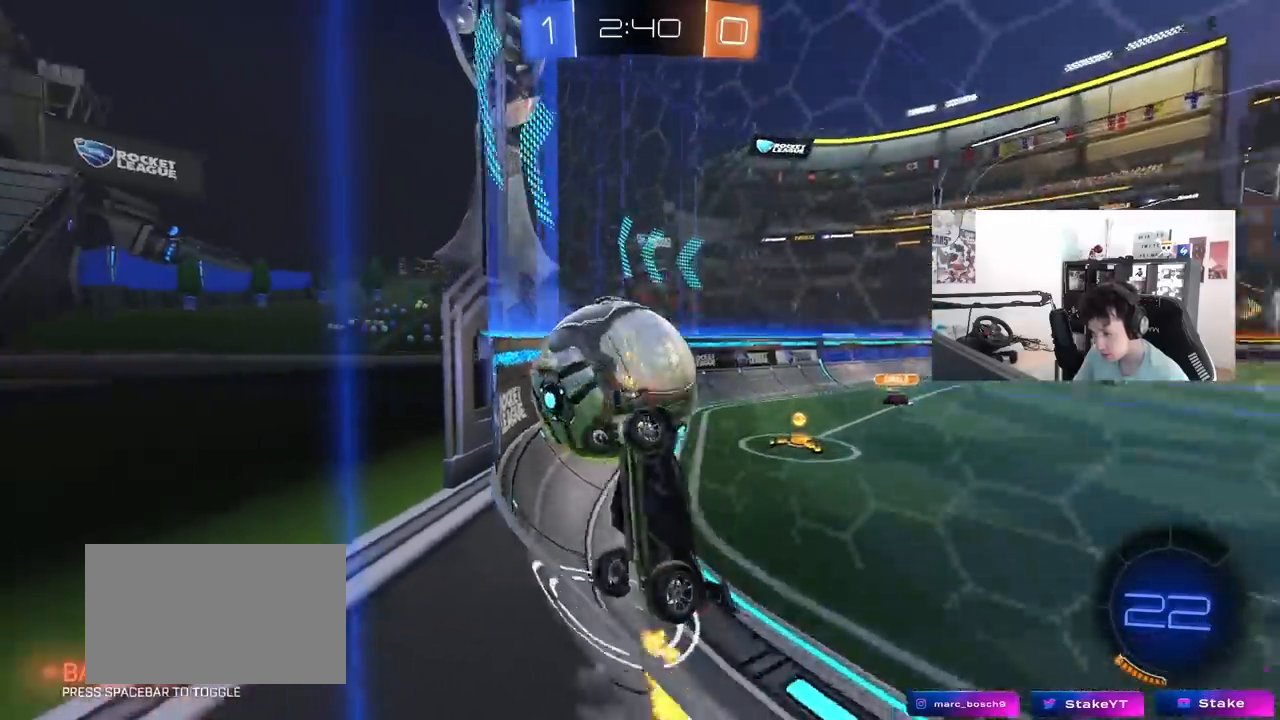
{"keys": ["d", "w"], "mouse": ["left"], "mouse_move": "still", "events": [[17, "shift", "down"], [150, "shift", "up"], [483, "mouse_left", "down"]]}
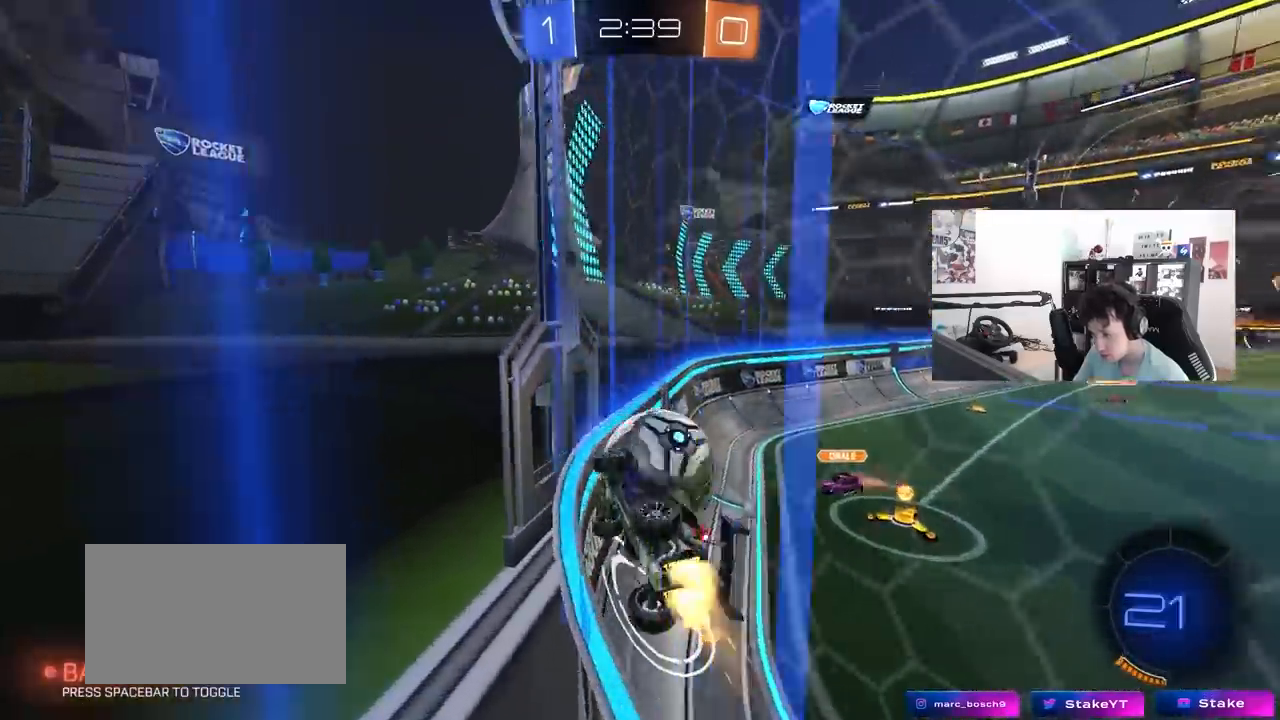
{"keys": ["d", "w"], "mouse": [], "mouse_move": "still", "events": [[67, "mouse_right", "down"], [67, "w", "up"], [117, "d", "up"], [167, "a", "down"], [167, "s", "down"], [167, "shift", "down"], [217, "mouse_left", "up"], [217, "shift", "up"], [267, "a", "up"], [267, "mouse_right", "up"], [267, "s", "up"], [317, "d", "down"], [450, "w", "down"]]}
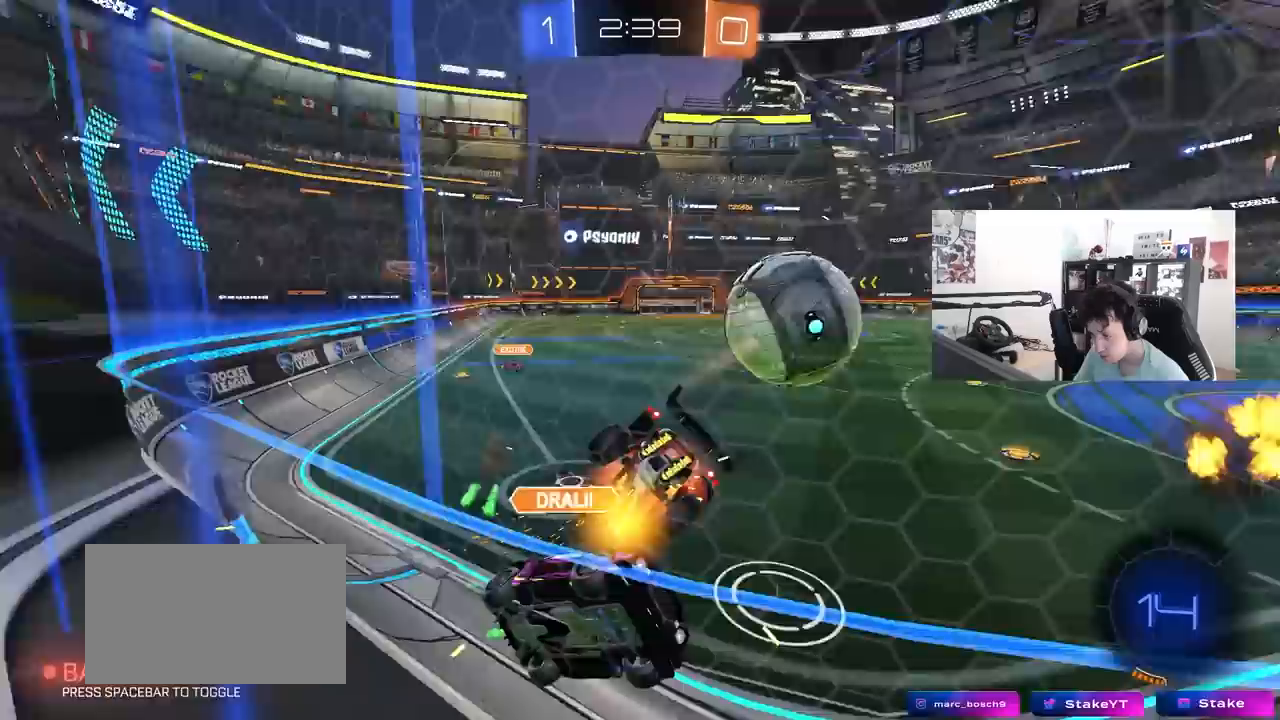
{"keys": ["a", "s"], "mouse": [], "mouse_move": "still", "events": [[50, "d", "up"], [83, "a", "down"], [83, "w", "up"], [183, "w", "down"], [233, "a", "up"], [333, "w", "up"], [467, "a", "down"], [467, "s", "down"]]}
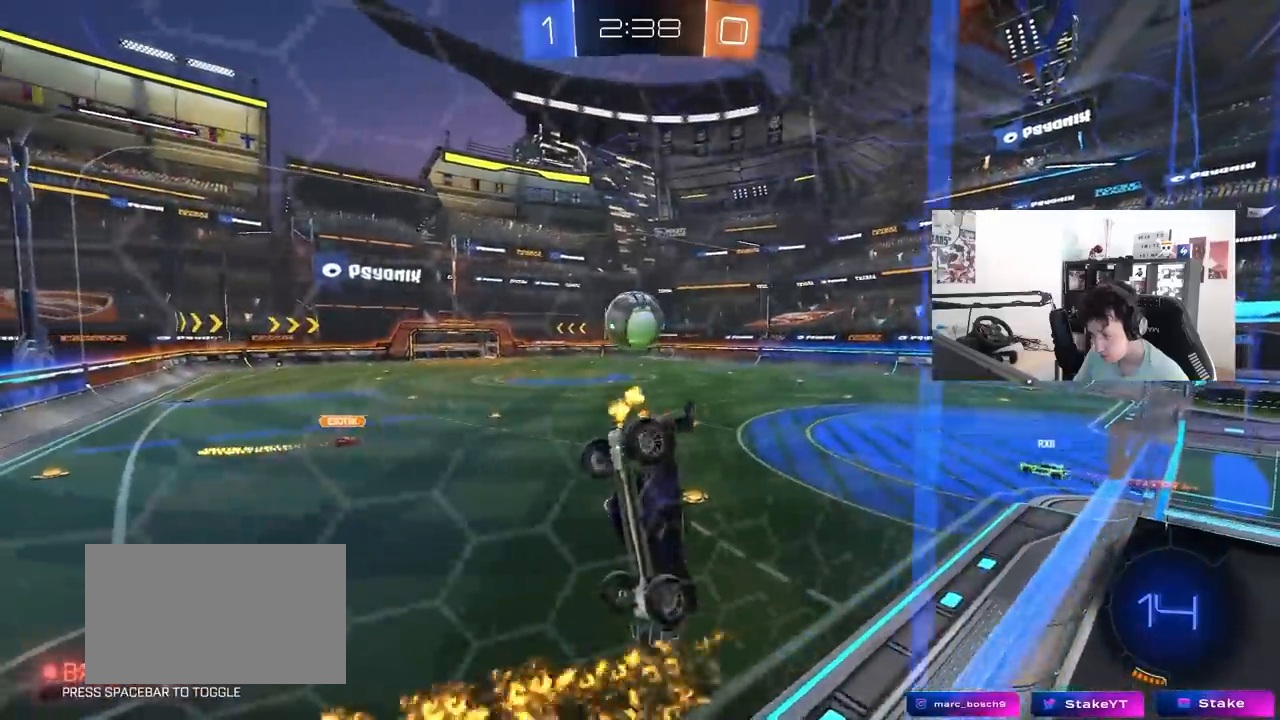
{"keys": ["d"], "mouse": [], "mouse_move": "still", "events": [[100, "shift", "down"], [333, "shift", "up"], [383, "a", "up"], [383, "s", "up"], [433, "d", "down"]]}
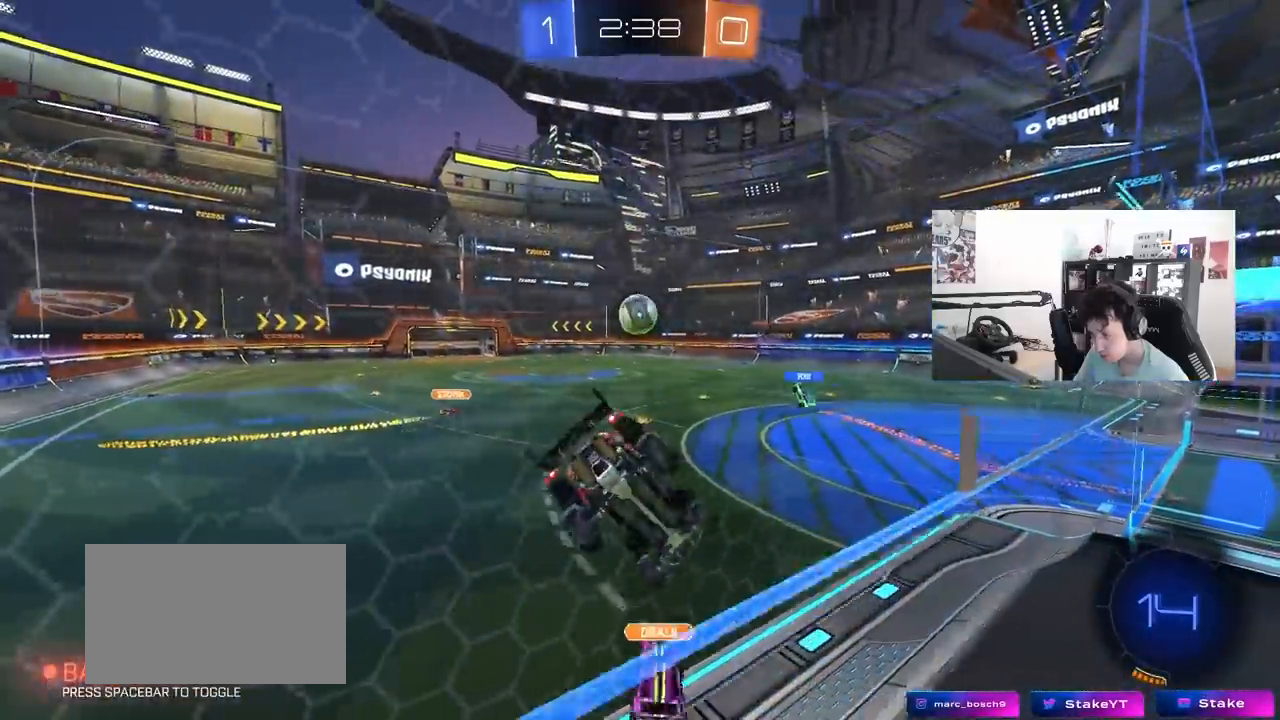
{"keys": ["w"], "mouse": [], "mouse_move": "still", "events": [[67, "d", "up"], [317, "a", "down"], [317, "w", "down"], [500, "a", "up"]]}
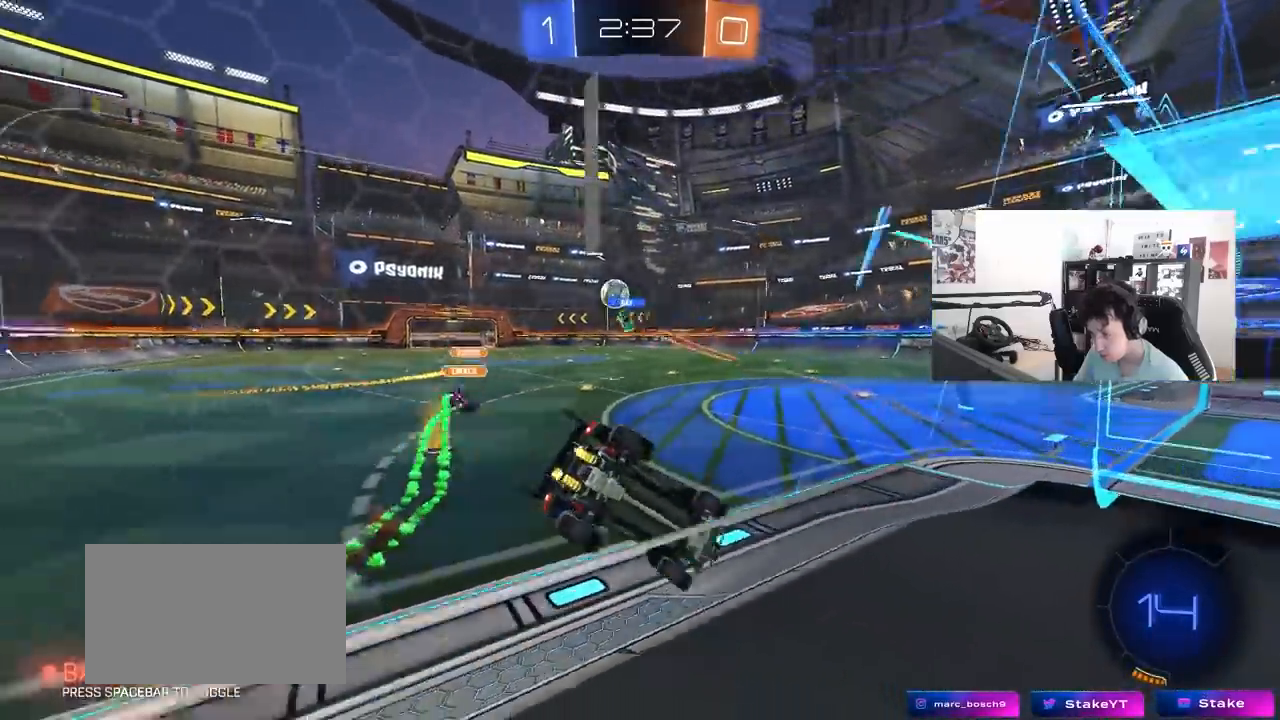
{"keys": ["d", "w"], "mouse": [], "mouse_move": "still", "events": [[283, "a", "down"], [333, "a", "up"], [417, "d", "down"]]}
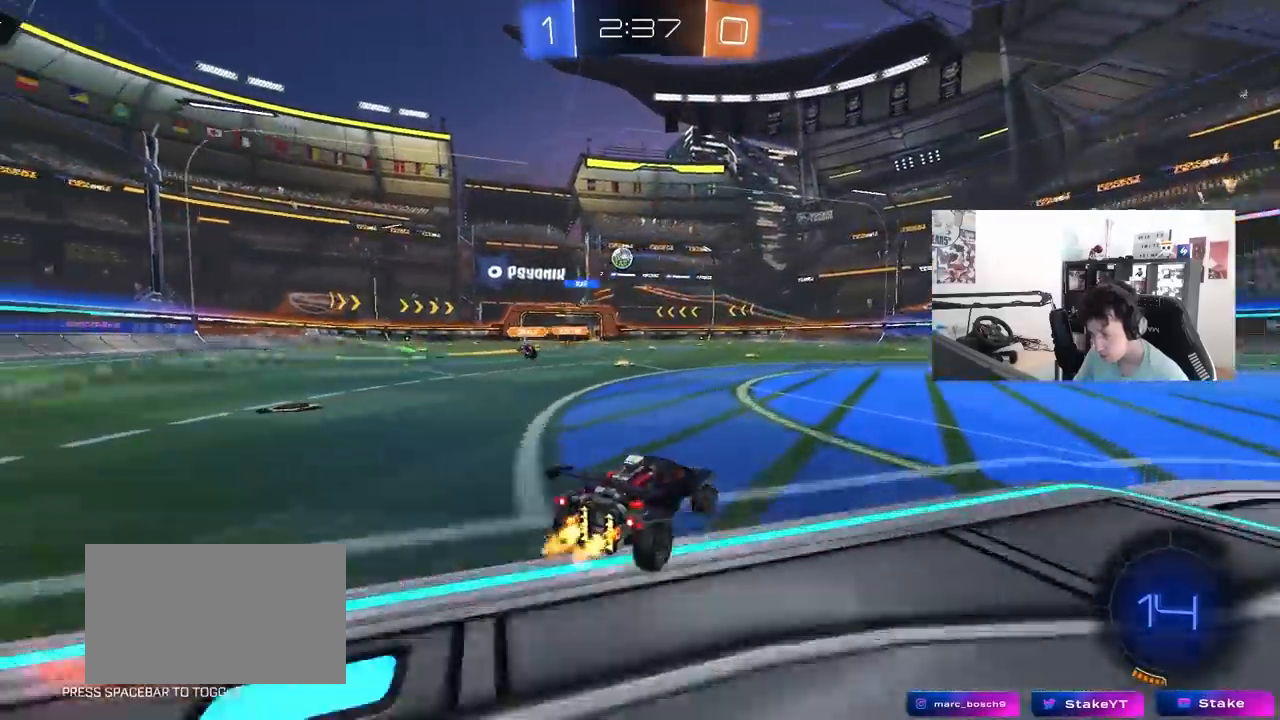
{"keys": ["d", "s", "shift"], "mouse": ["left", "right"], "mouse_move": "still", "events": [[150, "d", "up"], [150, "mouse_left", "down"], [200, "a", "down"], [200, "mouse_right", "down"], [250, "a", "up"], [300, "d", "down"], [300, "mouse_right", "up"], [350, "shift", "down"], [383, "mouse_right", "down"], [433, "s", "down"], [433, "w", "up"]]}
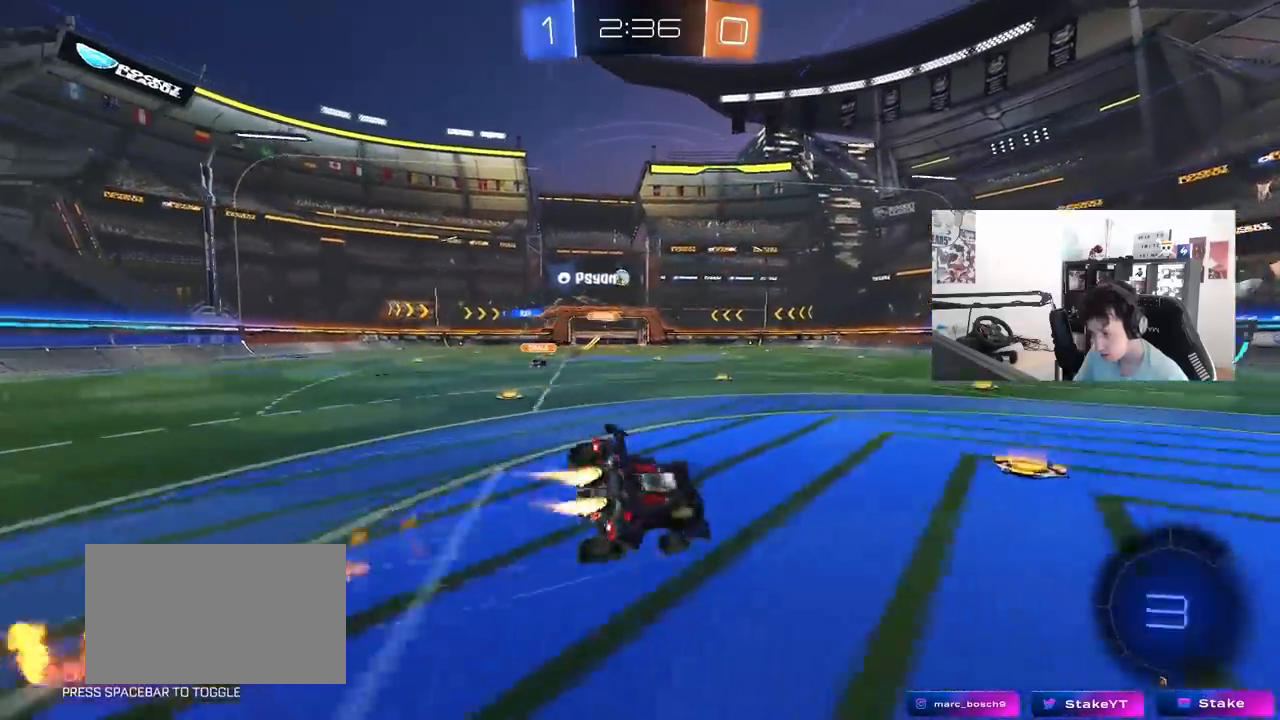
{"keys": ["d", "s", "shift"], "mouse": [], "mouse_move": "still", "events": [[83, "mouse_right", "up"], [267, "s", "up"], [350, "mouse_left", "up"], [350, "s", "down"]]}
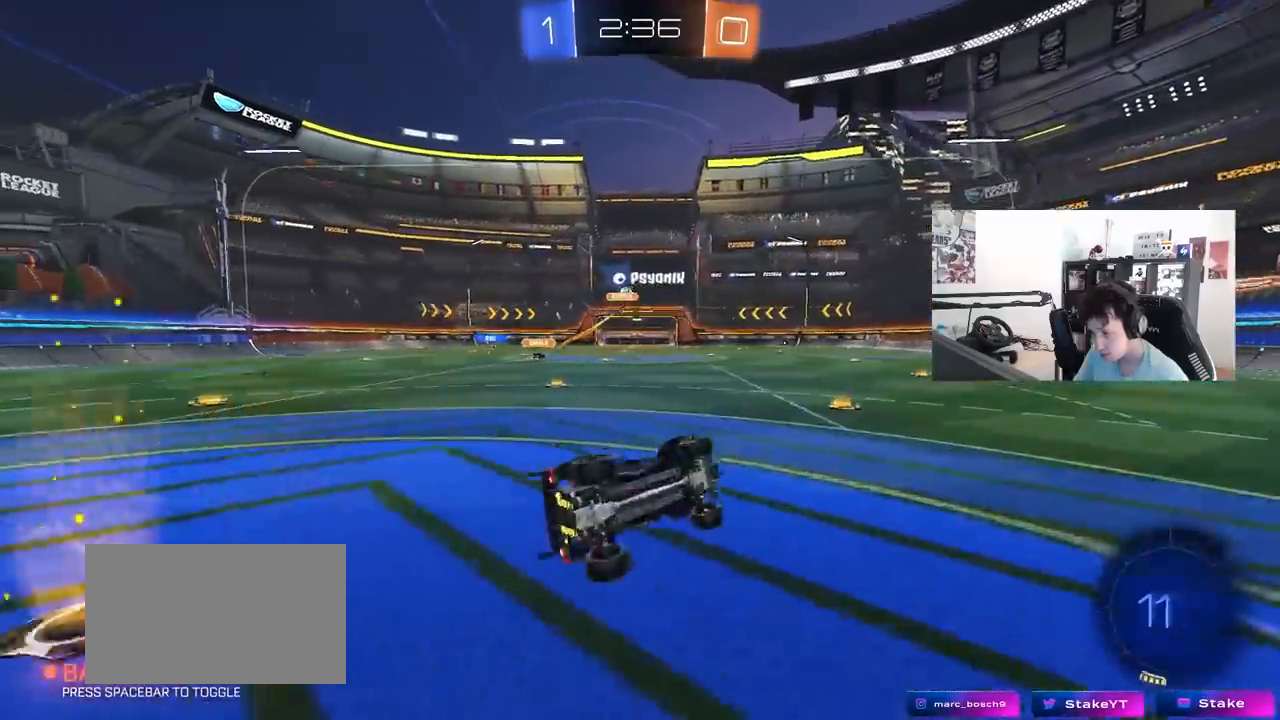
{"keys": ["d", "w"], "mouse": ["left"], "mouse_move": "still", "events": [[133, "s", "up"], [183, "shift", "up"], [333, "d", "up"], [417, "w", "down"], [467, "d", "down"], [467, "mouse_left", "down"]]}
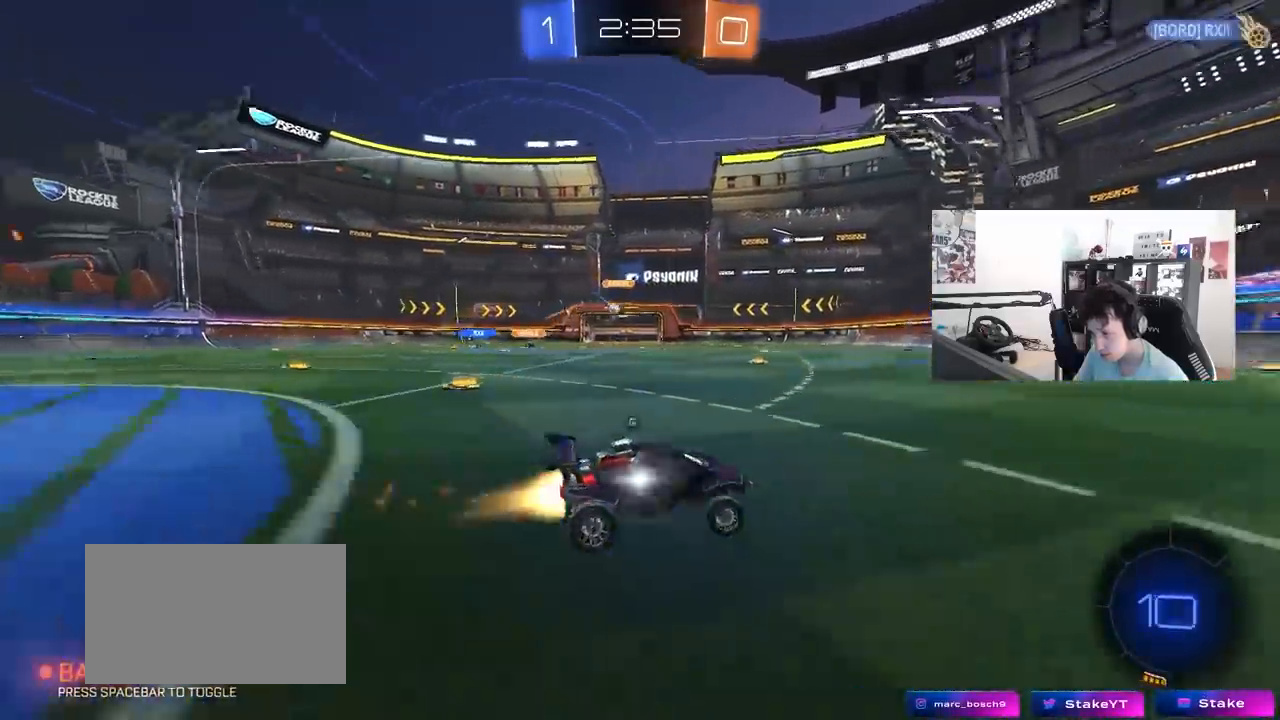
{"keys": ["a", "space", "w"], "mouse": [], "mouse_move": "still", "events": [[17, "space", "down"], [200, "space", "up"], [250, "d", "up"], [300, "mouse_left", "up"], [333, "a", "down"], [383, "a", "up"], [433, "a", "down"], [483, "space", "down"]]}
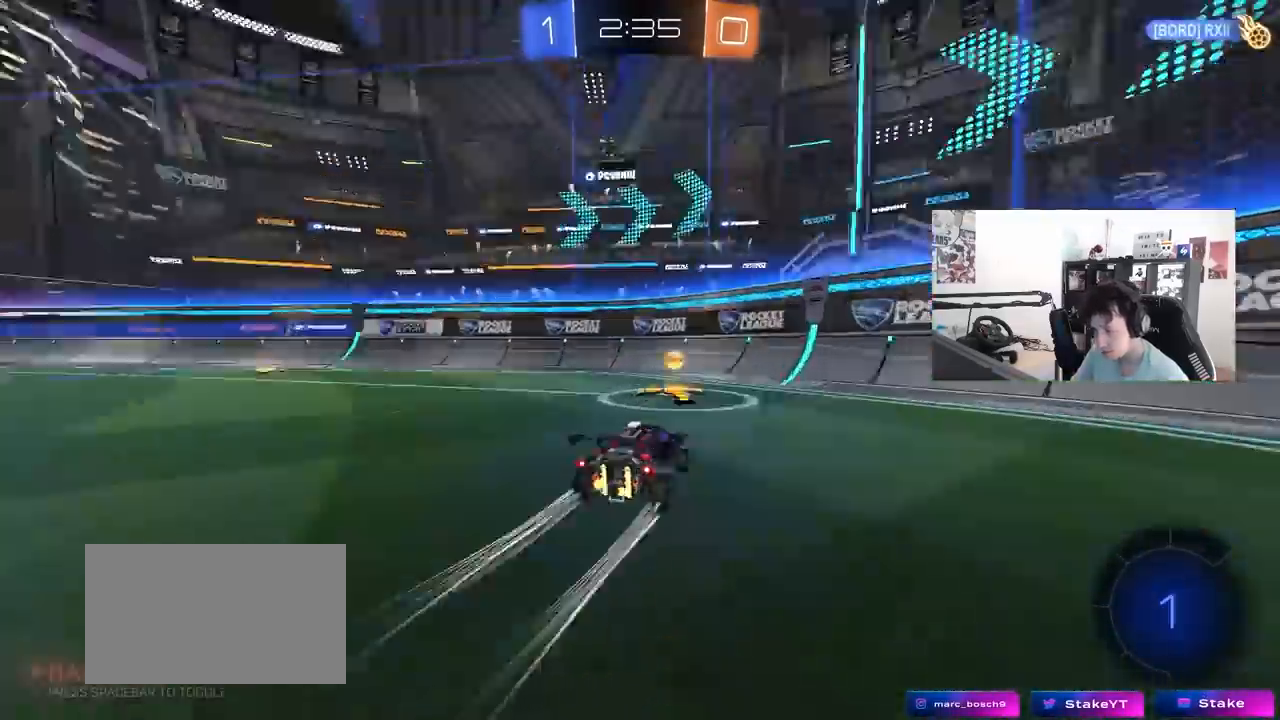
{"keys": ["a", "w"], "mouse": [], "mouse_move": "still", "events": [[83, "shift", "down"], [117, "space", "up"], [167, "shift", "up"]]}
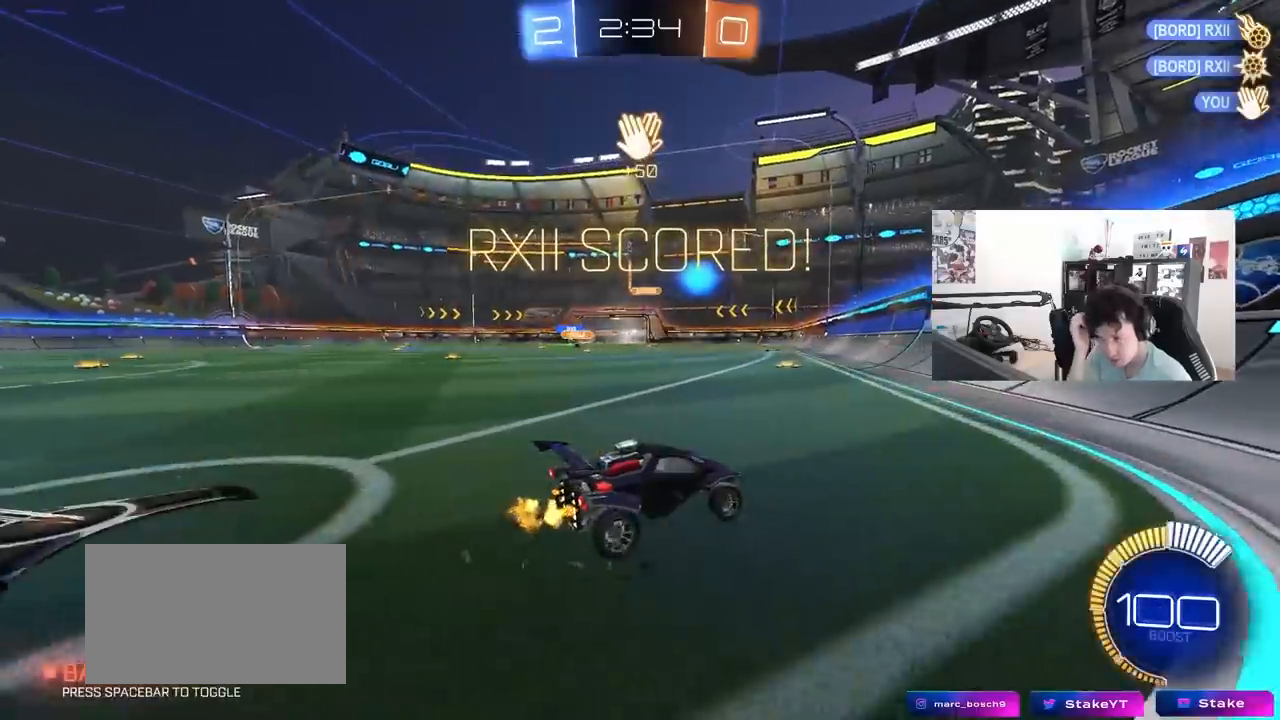
{"keys": ["a", "w"], "mouse": [], "mouse_move": "still", "events": [[50, "shift", "down"], [133, "shift", "up"]]}
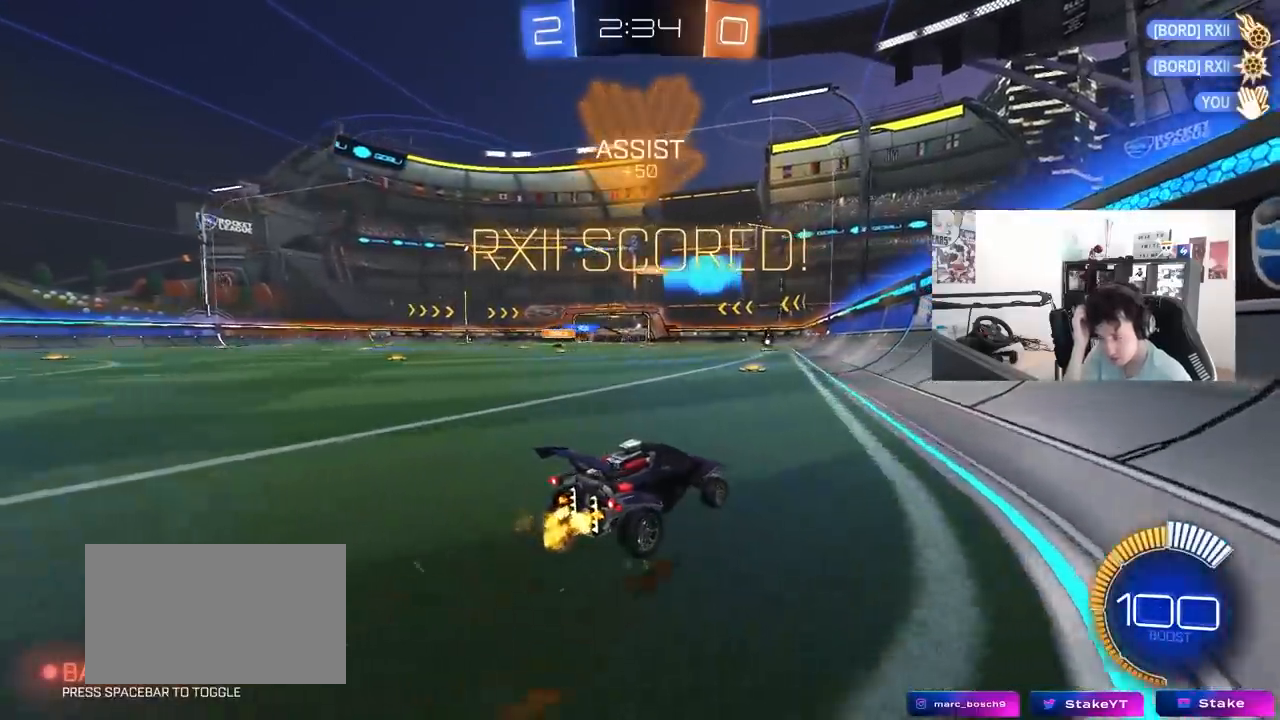
{"keys": ["w"], "mouse": [], "mouse_move": "still", "events": [[150, "a", "up"], [300, "tab", "down"], [433, "tab", "up"]]}
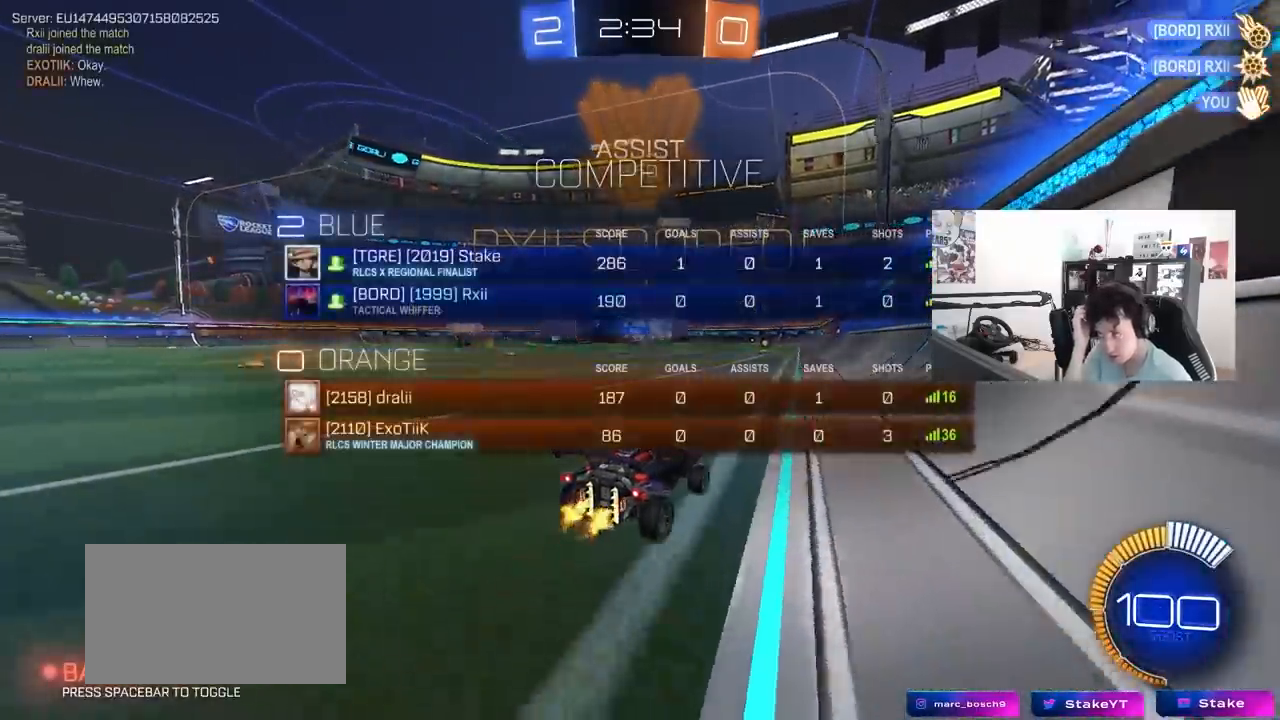
{"keys": ["d", "w"], "mouse": [], "mouse_move": "still", "events": [[33, "a", "down"], [267, "a", "up"], [450, "d", "down"]]}
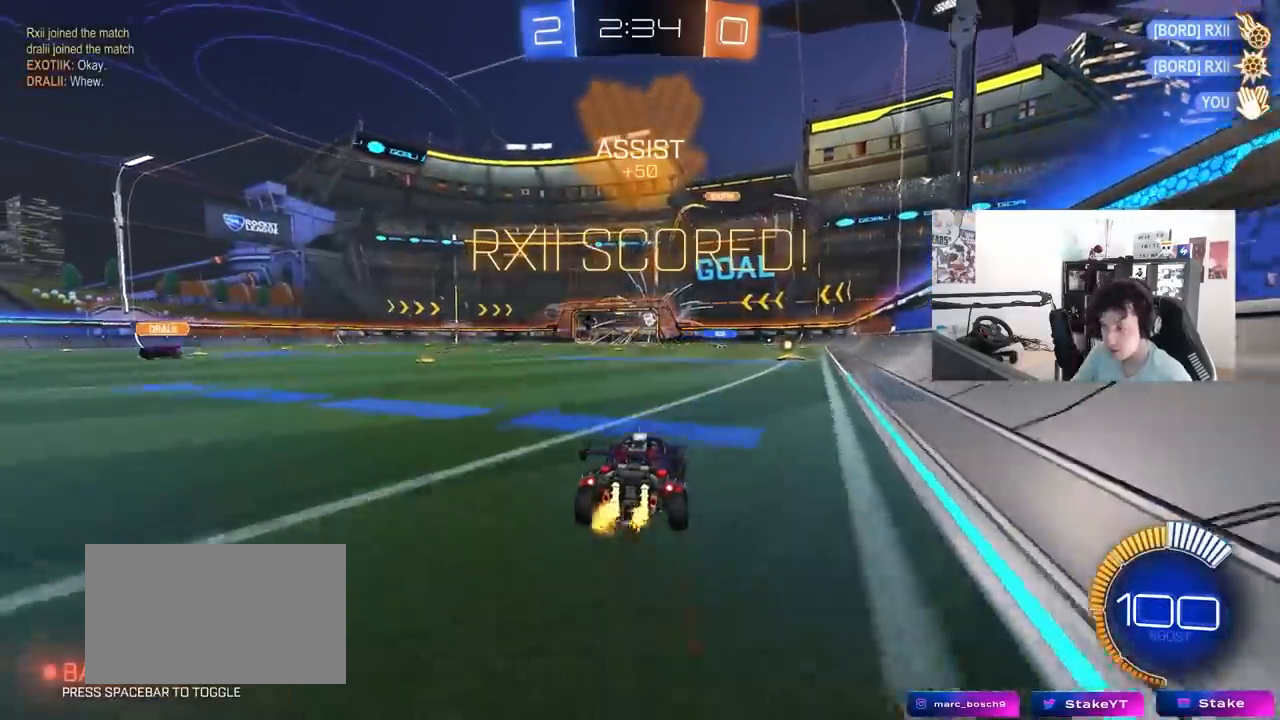
{"keys": ["d", "s", "shift"], "mouse": ["left"], "mouse_move": "still", "events": [[50, "d", "up"], [133, "mouse_left", "down"], [183, "mouse_right", "down"], [233, "d", "down"], [233, "shift", "down"], [283, "mouse_right", "up"], [333, "mouse_right", "down"], [367, "s", "down"], [367, "w", "up"], [467, "mouse_right", "up"]]}
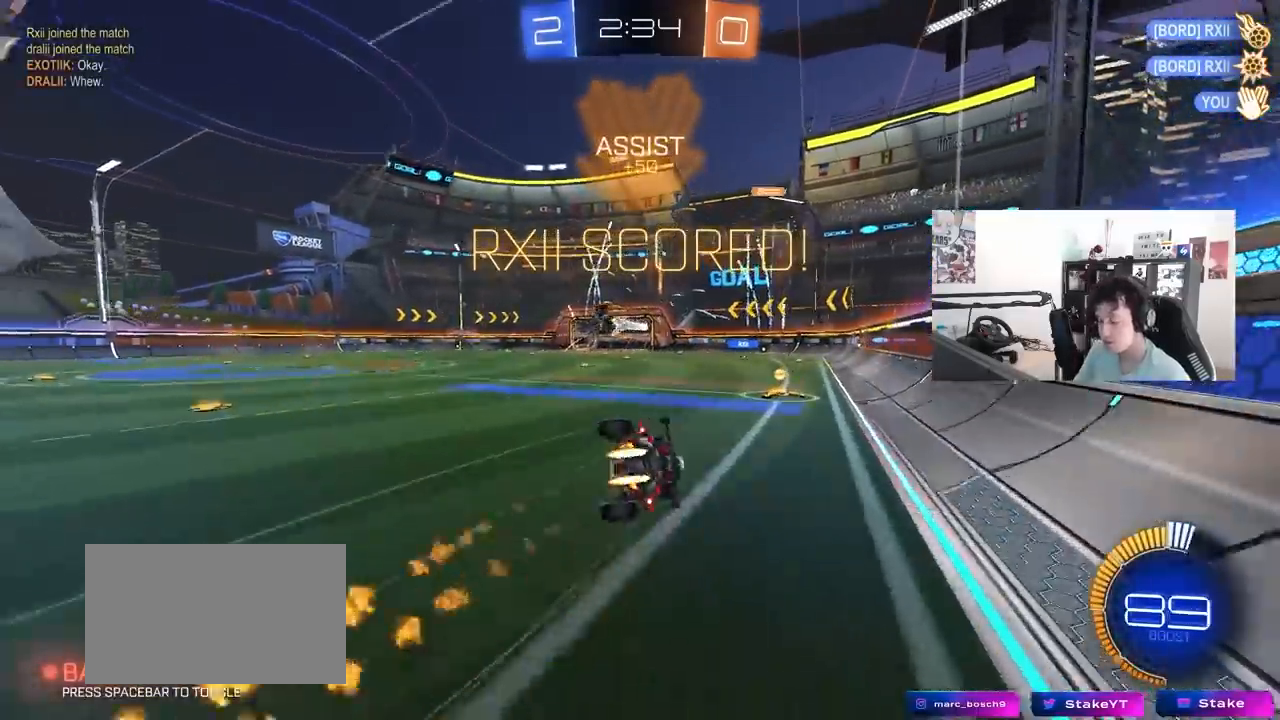
{"keys": [], "mouse": [], "mouse_move": "still", "events": [[100, "s", "up"], [300, "s", "down"], [383, "shift", "up"], [433, "d", "up"], [433, "s", "up"], [483, "mouse_left", "up"]]}
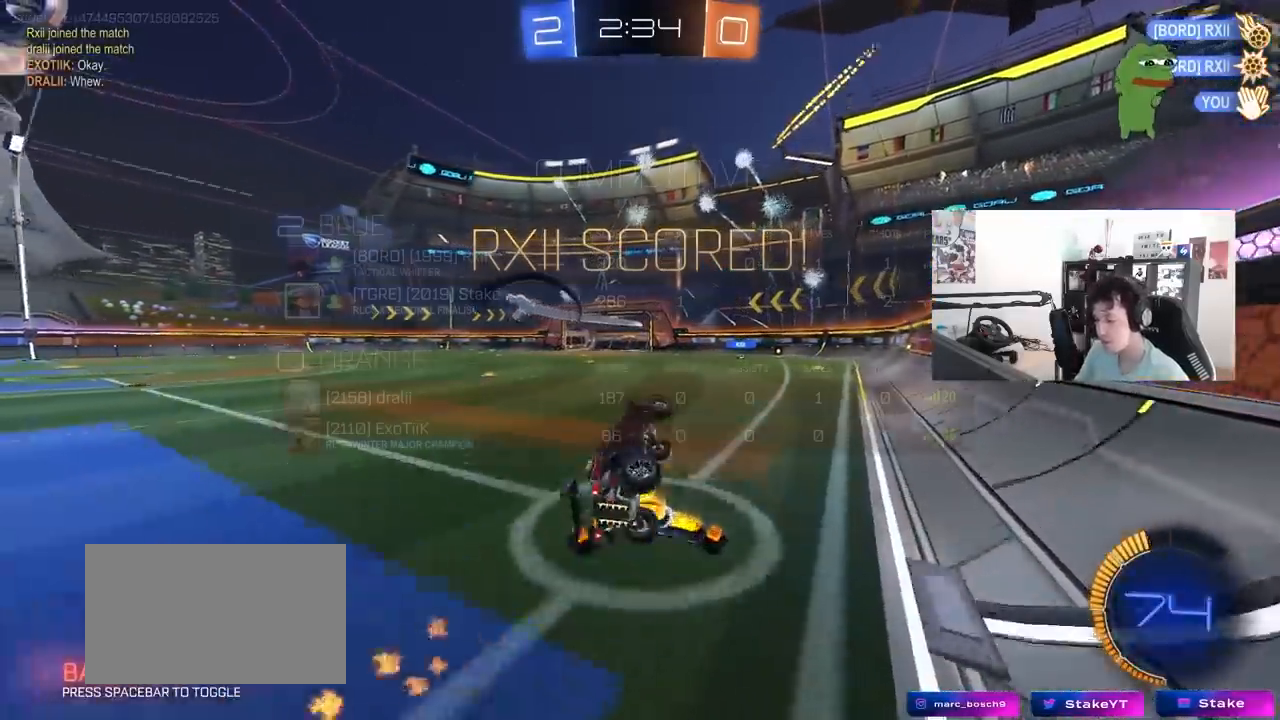
{"keys": ["tab"], "mouse": [], "mouse_move": "still", "events": [[33, "tab", "down"]]}
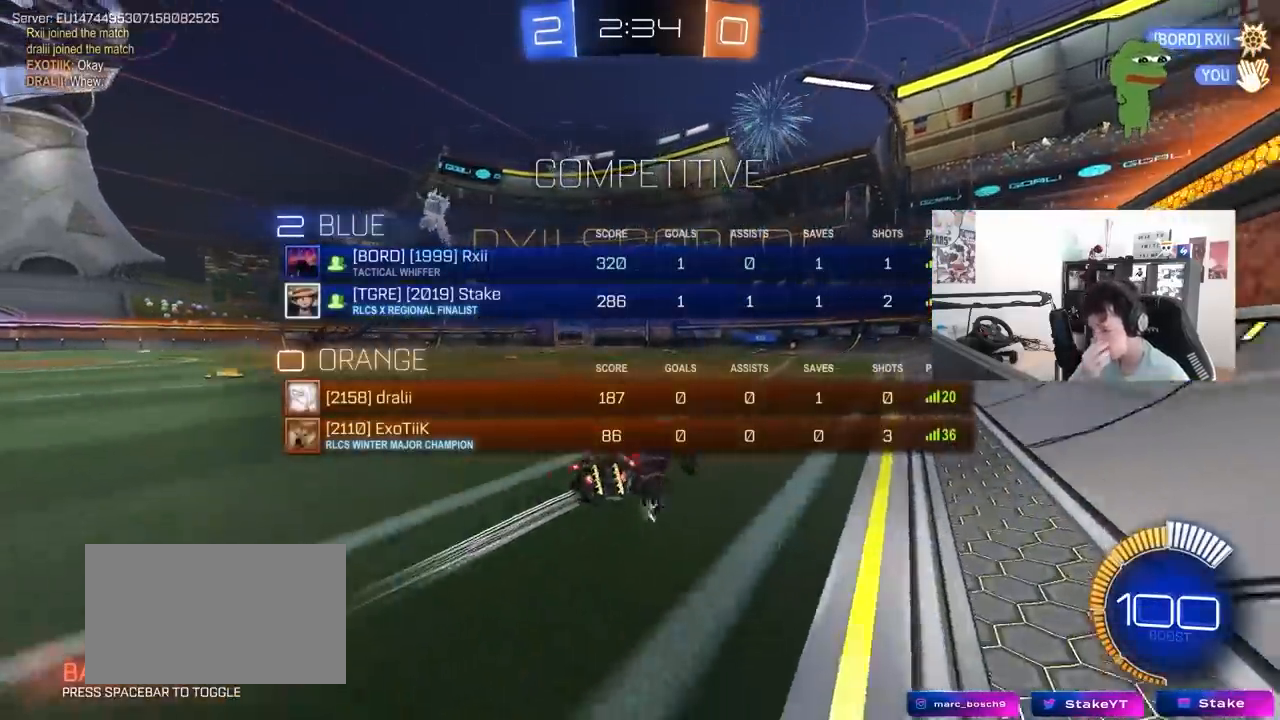
{"keys": ["tab"], "mouse": [], "mouse_move": "still", "events": []}
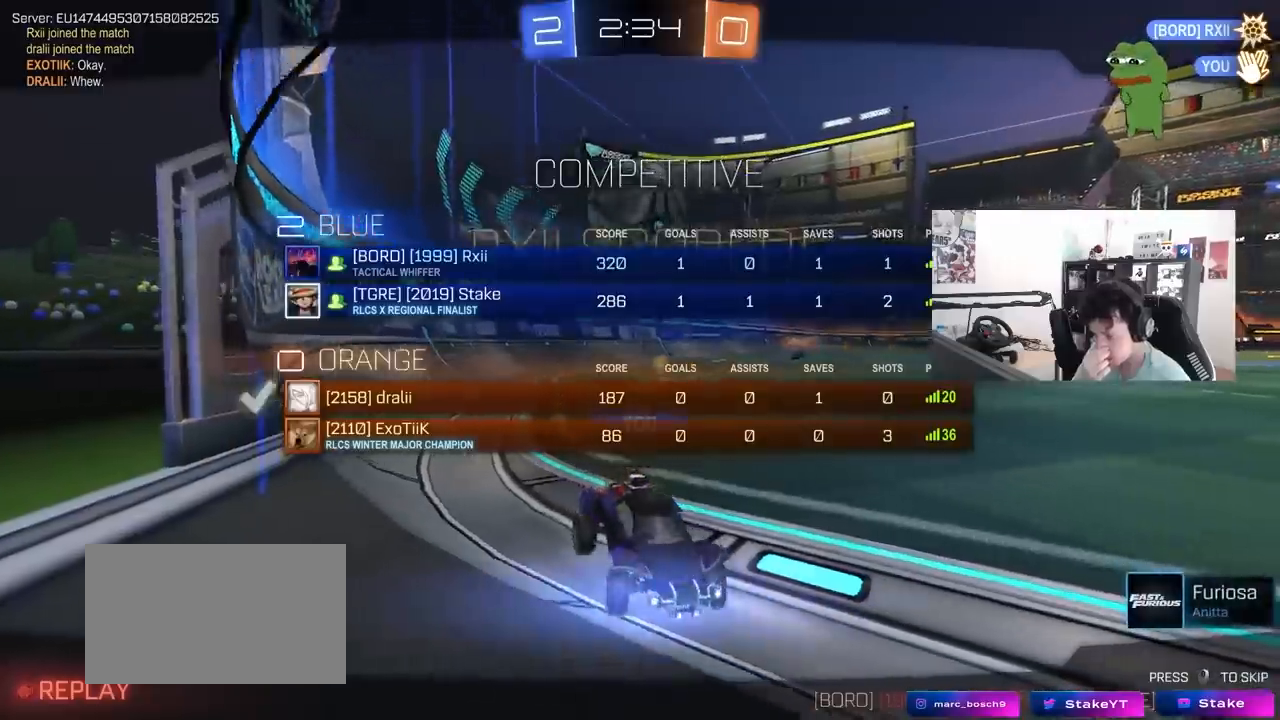
{"keys": [], "mouse": [], "mouse_move": "still", "events": [[17, "tab", "up"]]}
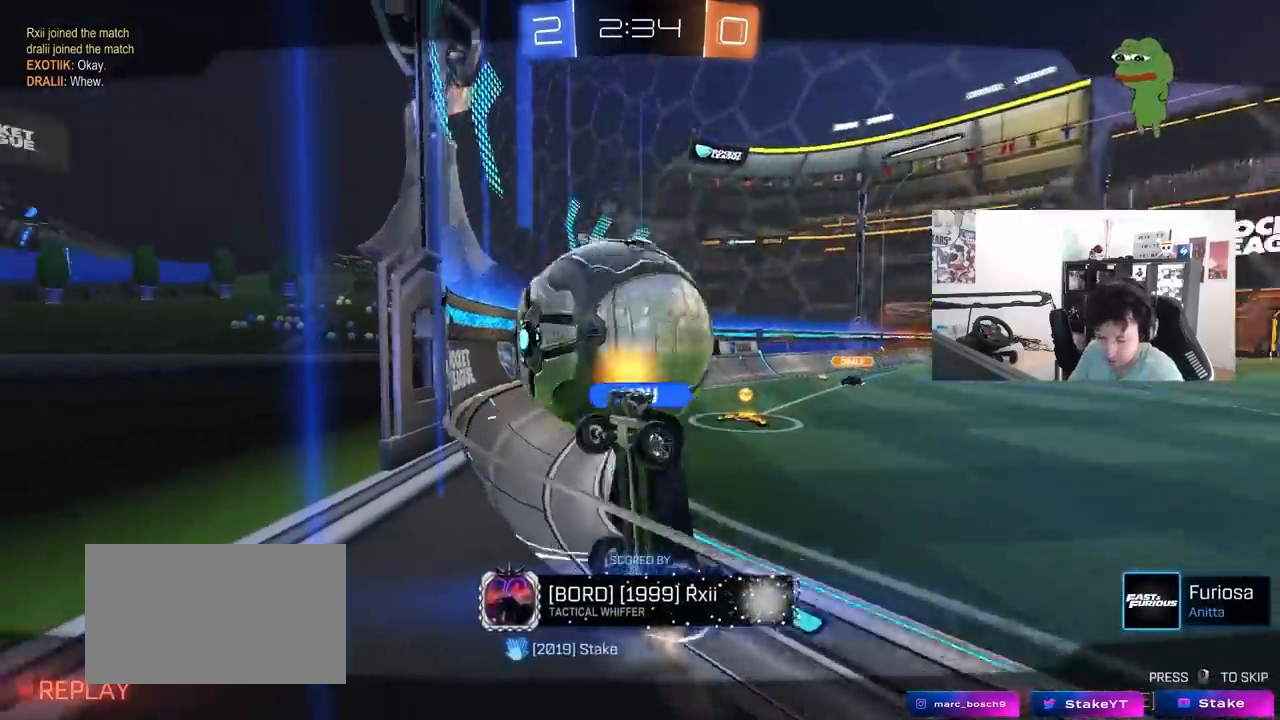
{"keys": [], "mouse": [], "mouse_move": "still", "events": []}
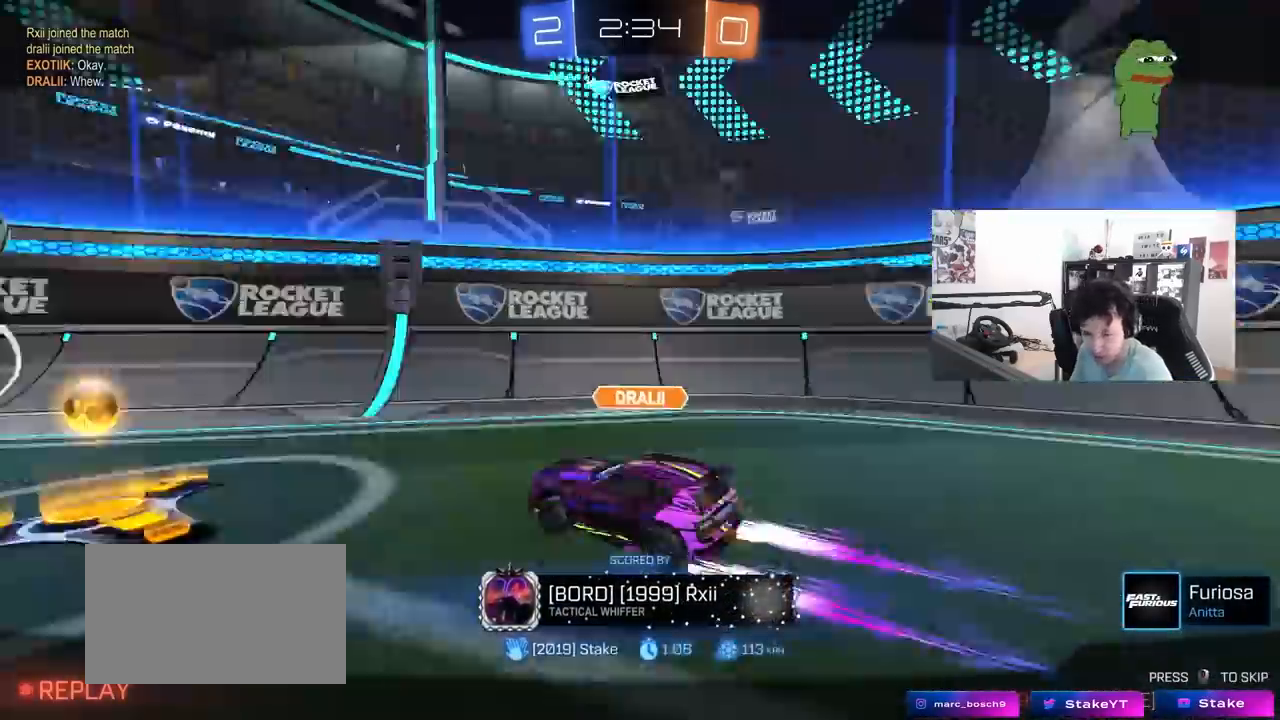
{"keys": [], "mouse": [], "mouse_move": "still", "events": []}
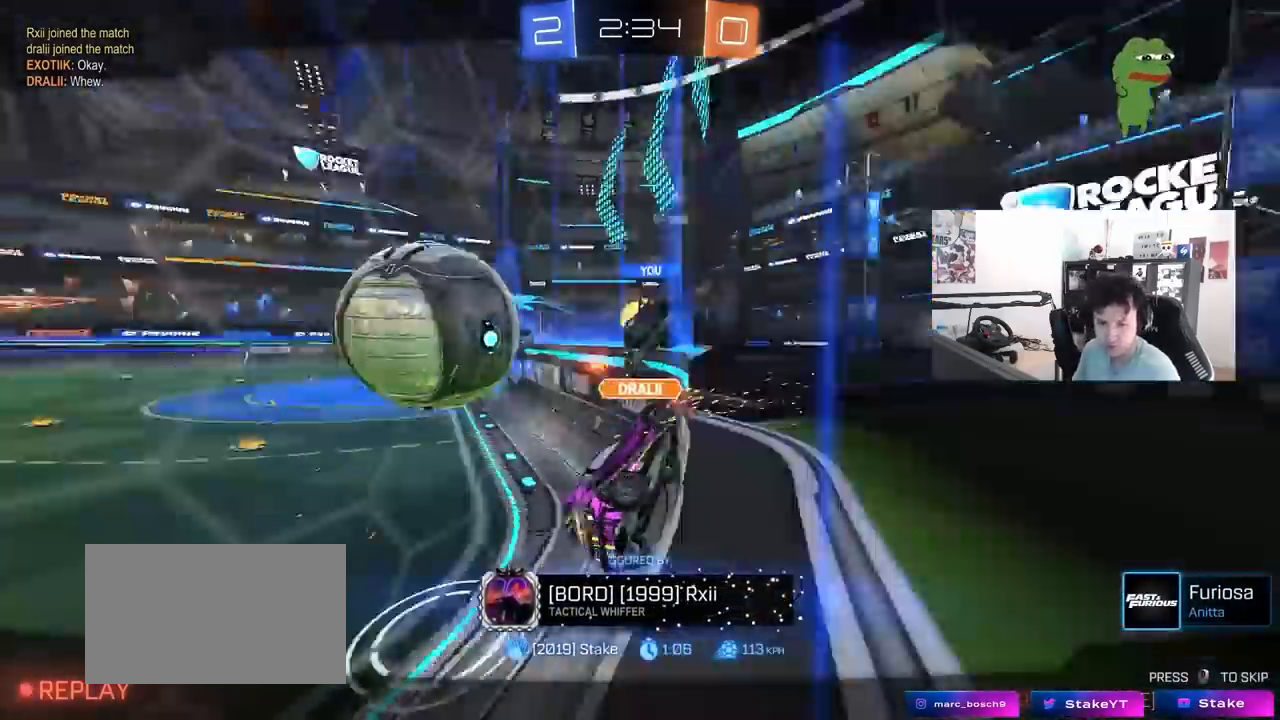
{"keys": [], "mouse": [], "mouse_move": "up", "events": []}
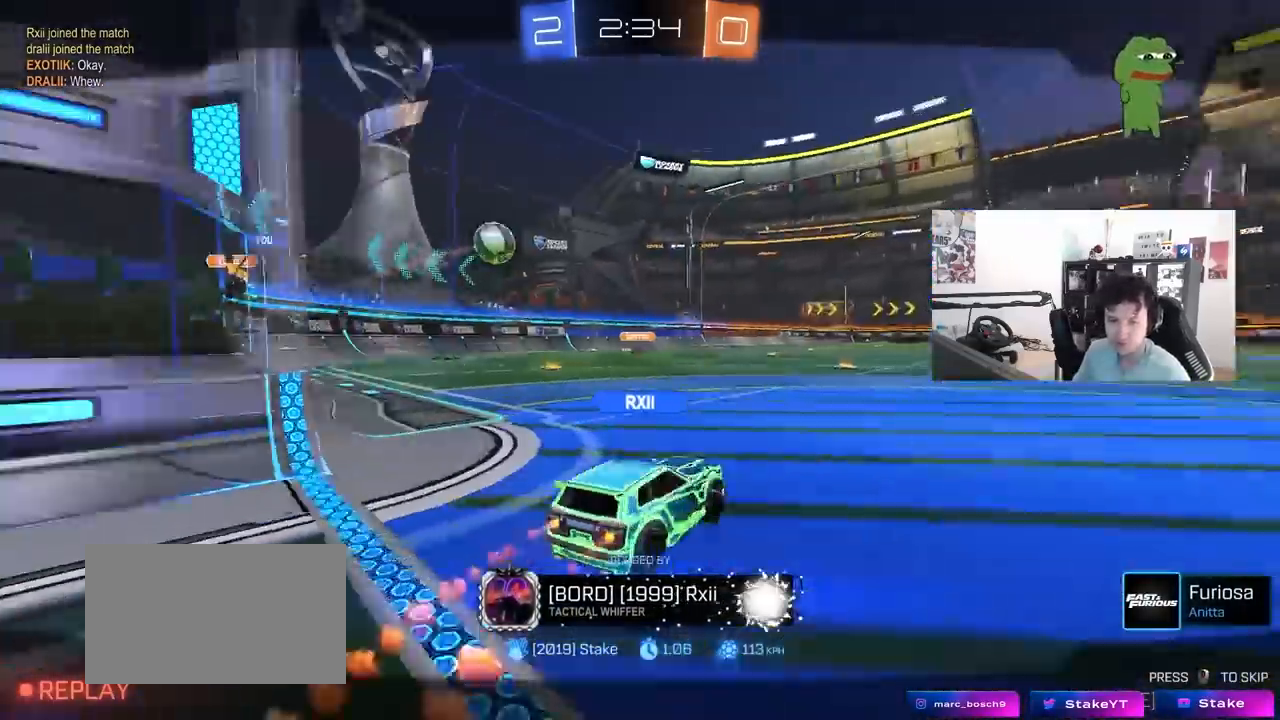
{"keys": [], "mouse": [], "mouse_move": "still", "events": []}